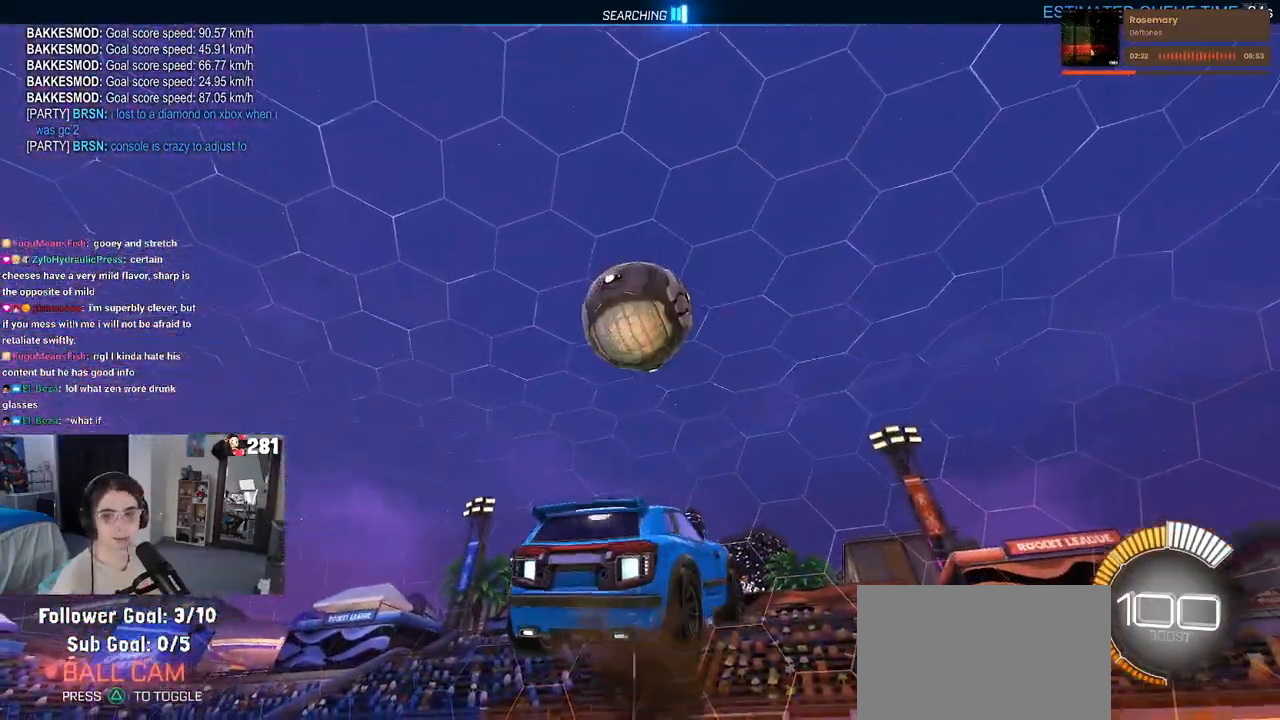
Gameplay with a controller (PlayStation layout); each line is a JSON object with the inputs held at the frame after it. "events" lists button and stick changes between this image and that frame as [ms after this image, input, new state], when the widget could be followed in between. Not read: L1 R1 R2.
{"buttons": [], "left_stick": "left", "right_stick": "center", "events": [[17, "left_stick", "down"], [50, "CROSS", "up"], [267, "left_stick", "right"], [367, "left_stick", "up"], [433, "left_stick", "left"]]}
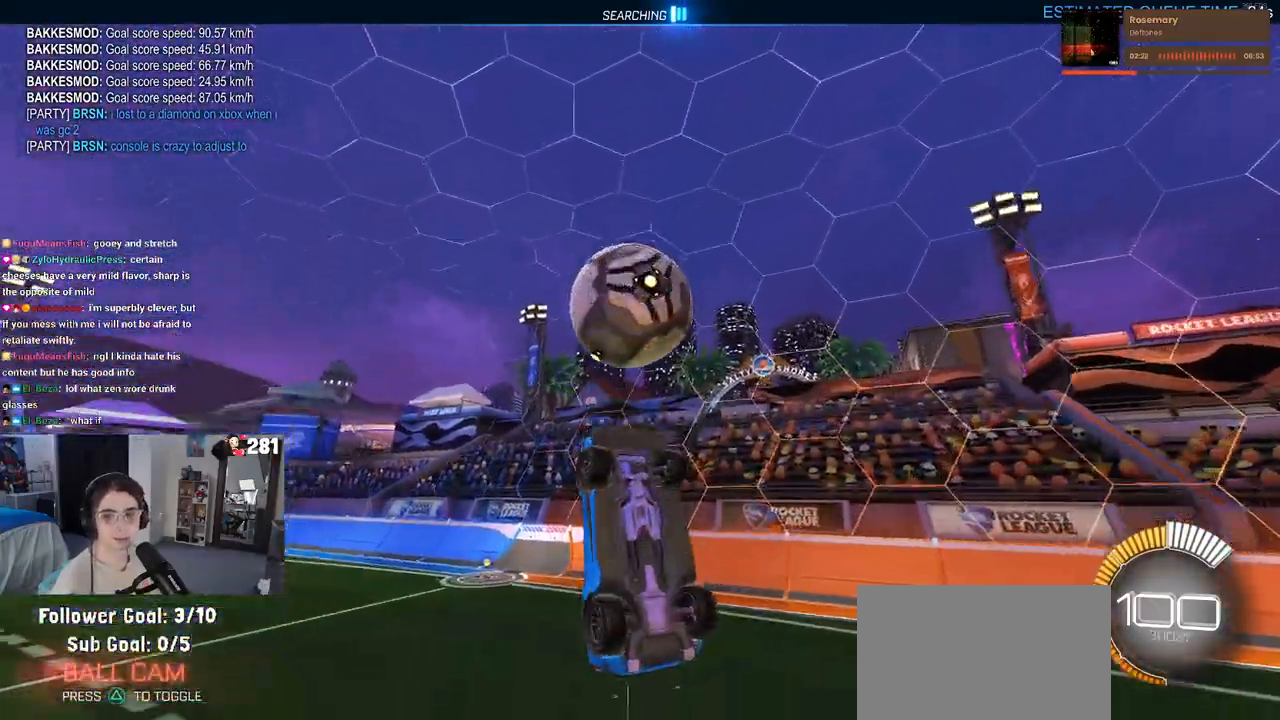
{"buttons": [], "left_stick": "up", "right_stick": "center", "events": [[83, "left_stick", "center"], [133, "left_stick", "right"], [200, "left_stick", "up-right"], [417, "left_stick", "up"]]}
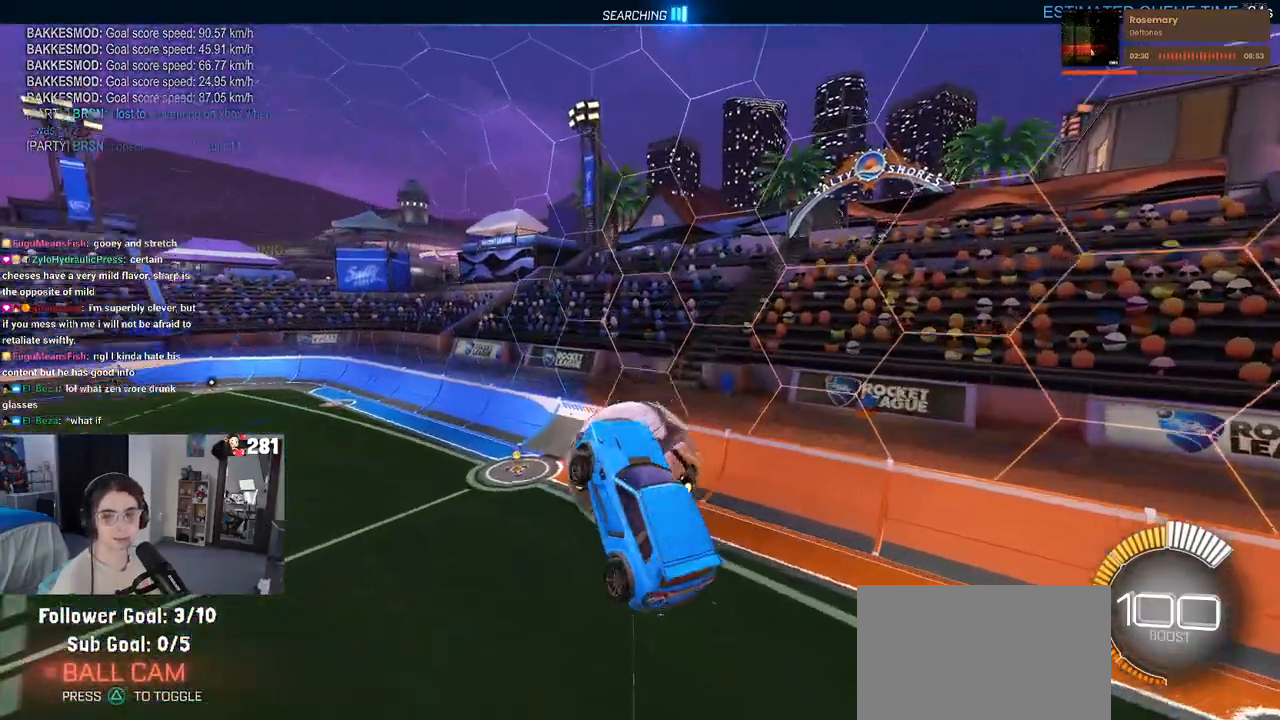
{"buttons": [], "left_stick": "down-left", "right_stick": "center", "events": [[117, "left_stick", "up-left"], [233, "left_stick", "left"], [367, "left_stick", "down-left"]]}
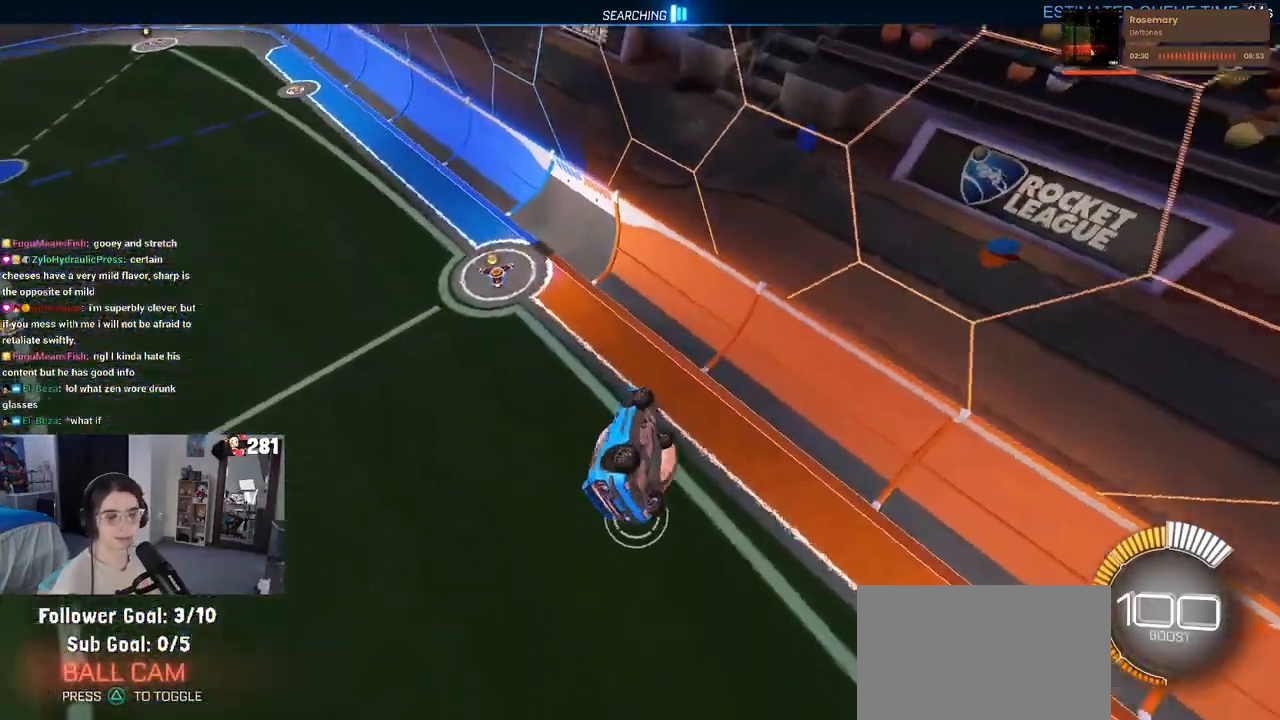
{"buttons": [], "left_stick": "down-right", "right_stick": "center", "events": [[50, "left_stick", "center"], [317, "left_stick", "down-right"]]}
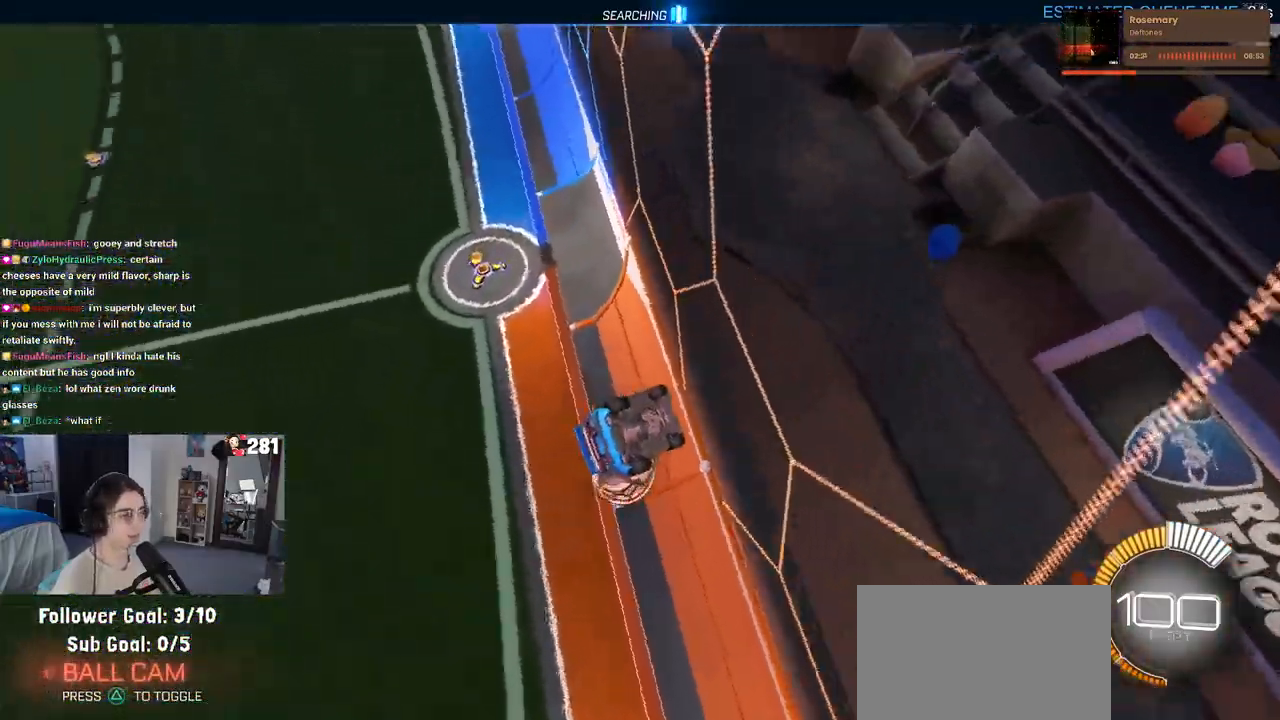
{"buttons": [], "left_stick": "center", "right_stick": "center", "events": [[17, "left_stick", "center"], [117, "left_stick", "down-right"], [250, "CROSS", "down"], [400, "CROSS", "up"], [450, "left_stick", "center"]]}
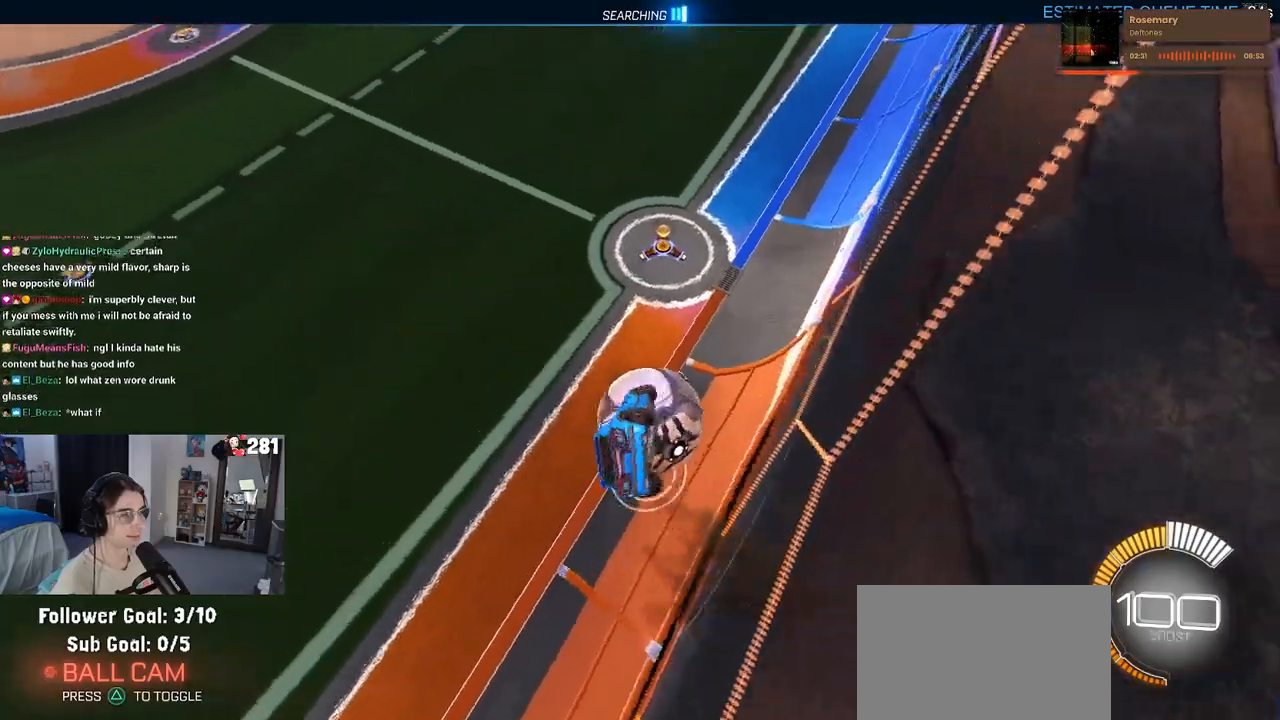
{"buttons": [], "left_stick": "down-left", "right_stick": "center", "events": [[17, "left_stick", "left"], [433, "left_stick", "down-left"]]}
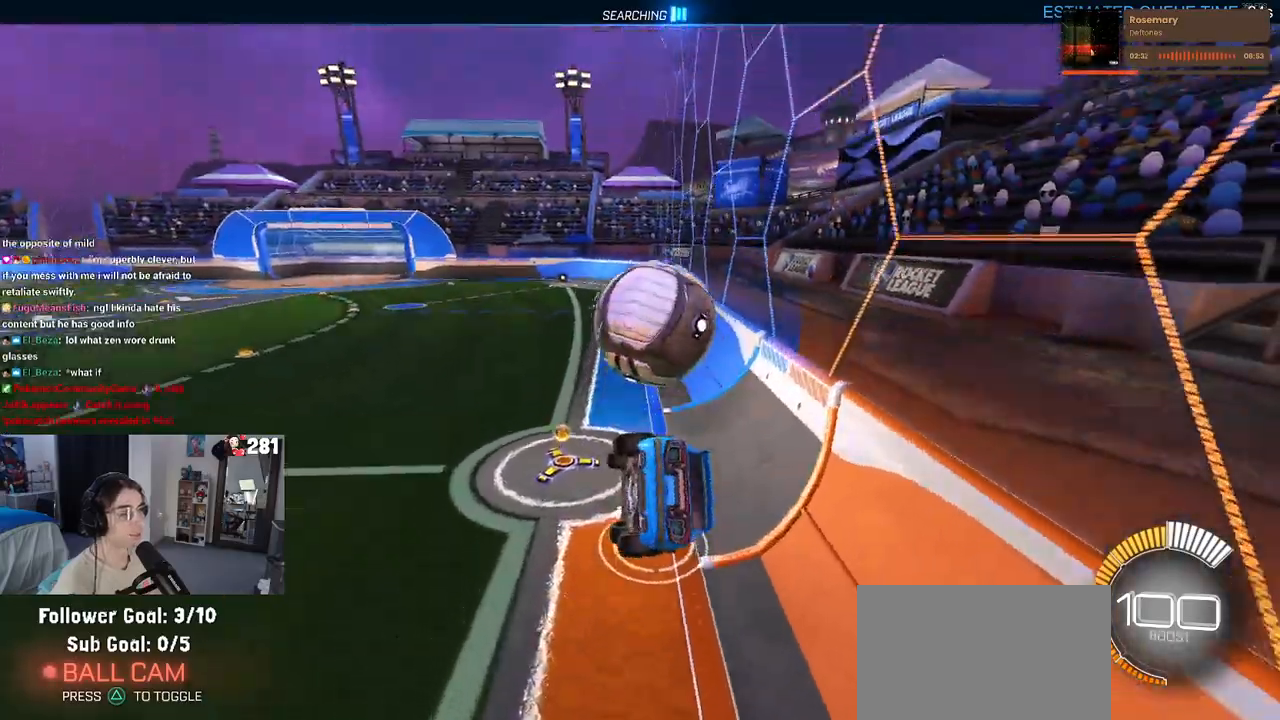
{"buttons": ["TRIANGLE"], "left_stick": "center", "right_stick": "center", "events": [[117, "left_stick", "center"], [283, "left_stick", "right"], [417, "left_stick", "center"], [450, "TRIANGLE", "down"]]}
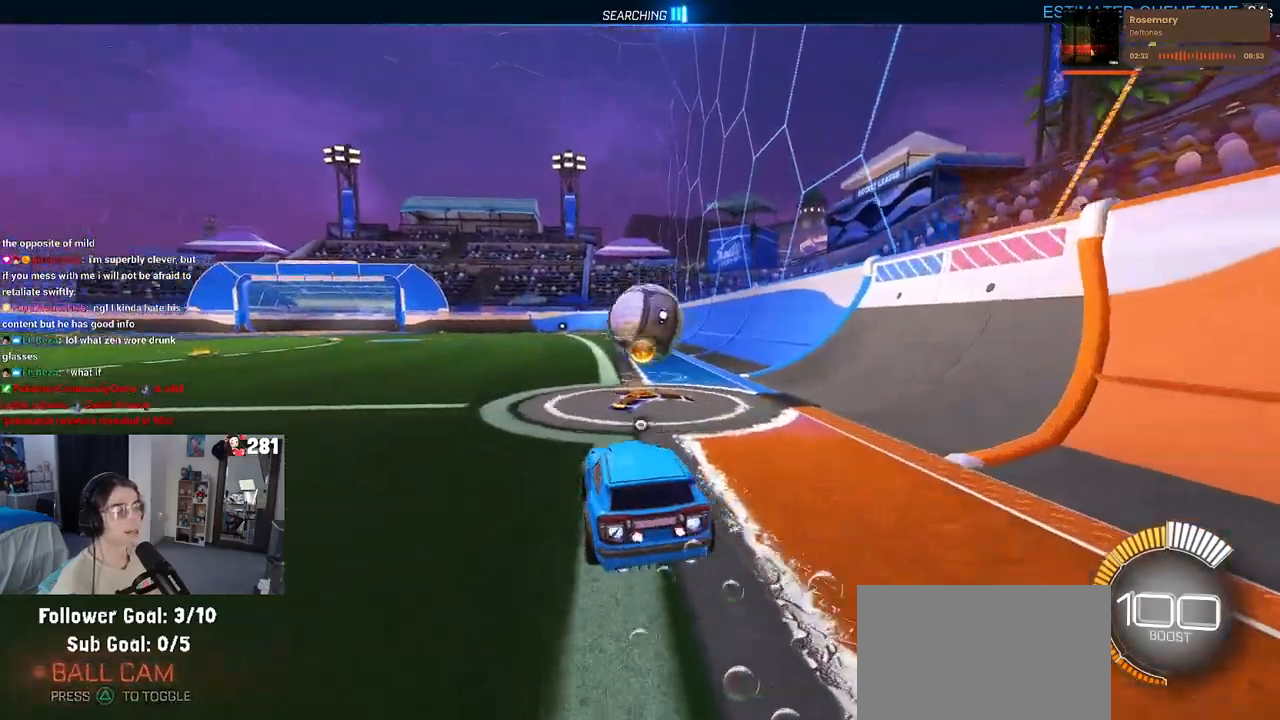
{"buttons": [], "left_stick": "center", "right_stick": "center", "events": [[83, "TRIANGLE", "up"]]}
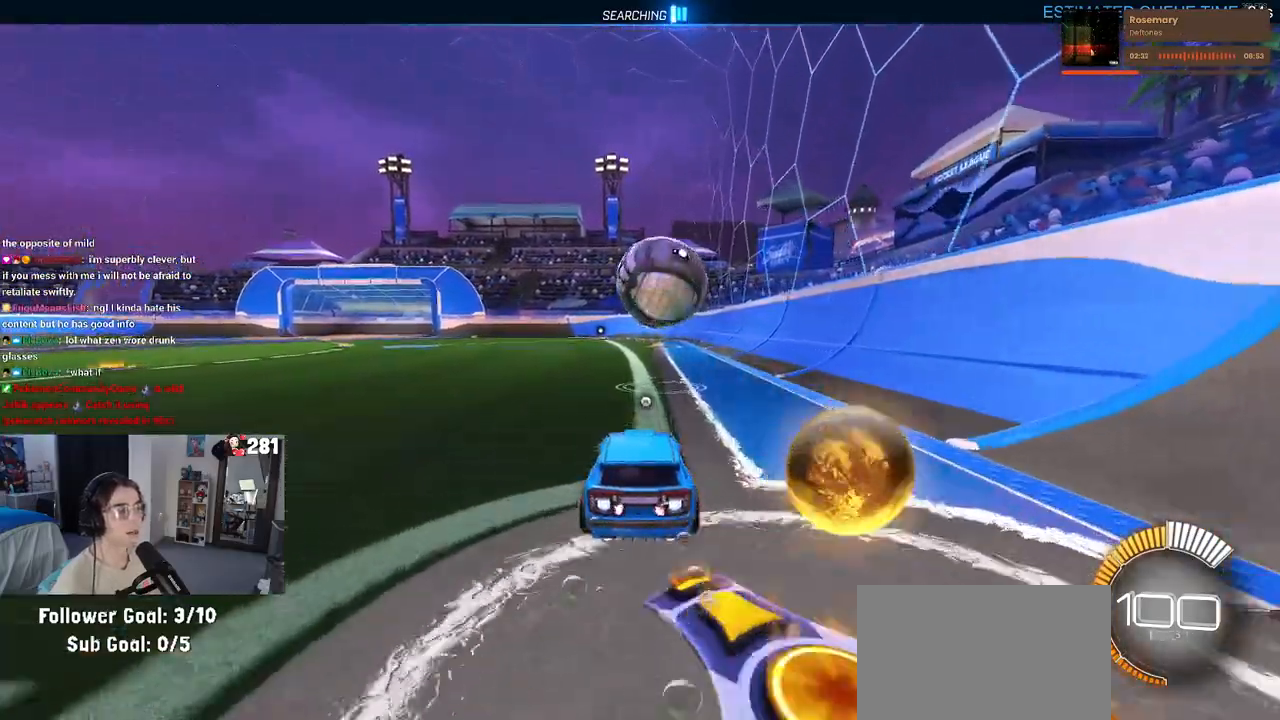
{"buttons": [], "left_stick": "center", "right_stick": "center", "events": [[300, "left_stick", "down"], [317, "CROSS", "down"], [483, "CROSS", "up"], [500, "left_stick", "center"]]}
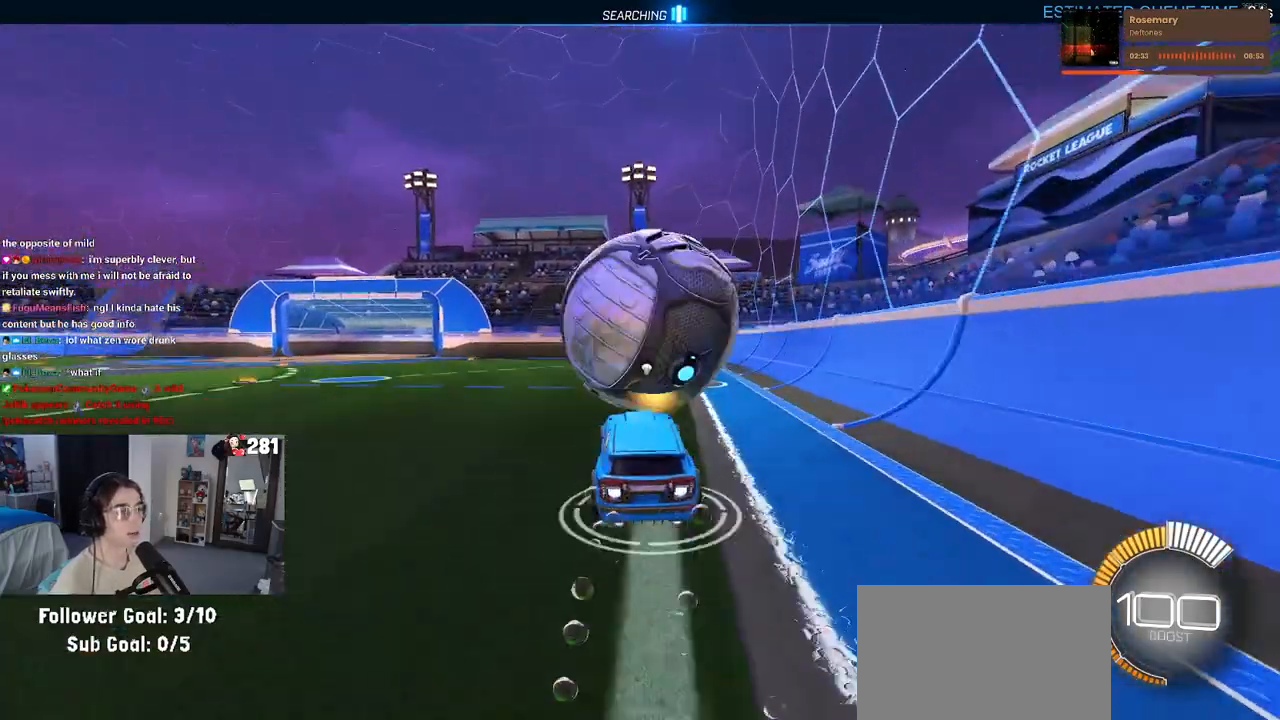
{"buttons": [], "left_stick": "center", "right_stick": "center", "events": [[33, "CROSS", "down"], [67, "left_stick", "down-left"], [200, "CROSS", "up"], [333, "left_stick", "left"], [450, "left_stick", "center"]]}
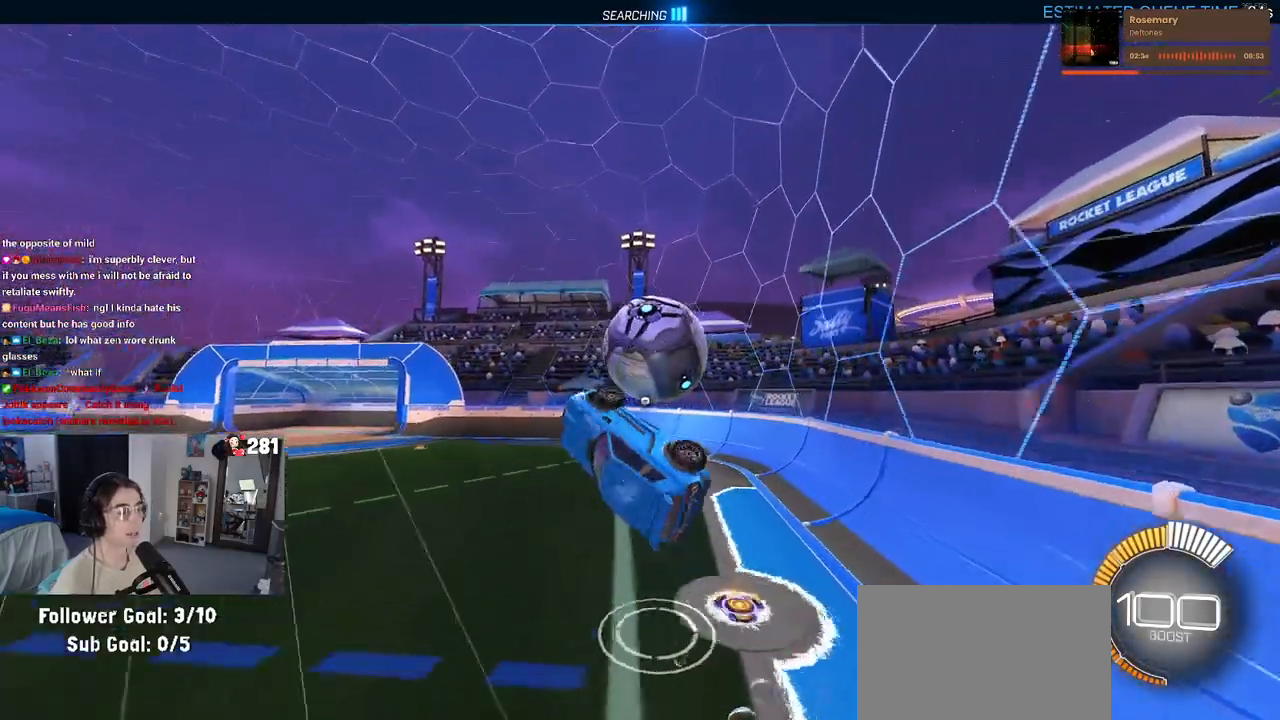
{"buttons": [], "left_stick": "center", "right_stick": "center", "events": [[117, "left_stick", "right"], [300, "left_stick", "center"]]}
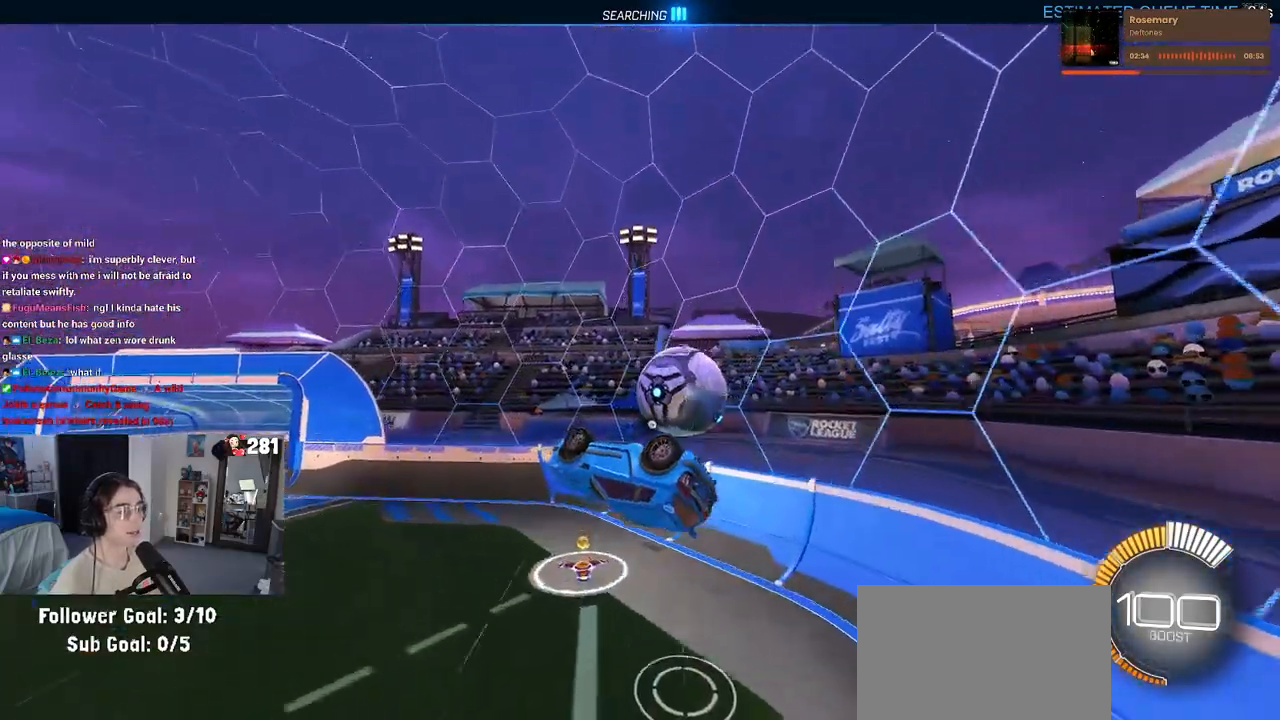
{"buttons": [], "left_stick": "up", "right_stick": "center", "events": [[17, "left_stick", "right"], [50, "SQUARE", "down"], [167, "SQUARE", "up"], [217, "left_stick", "center"], [350, "left_stick", "up"]]}
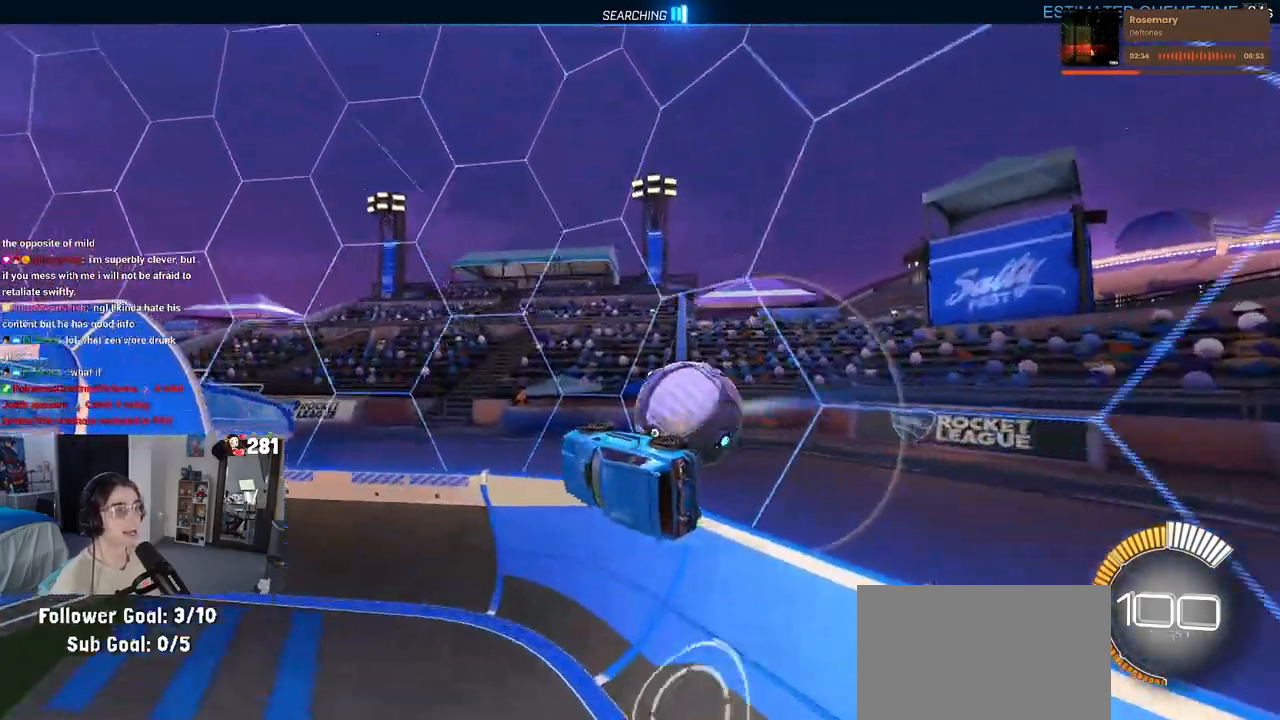
{"buttons": [], "left_stick": "left", "right_stick": "center", "events": [[33, "left_stick", "center"], [283, "TRIANGLE", "down"], [417, "TRIANGLE", "up"], [417, "left_stick", "left"]]}
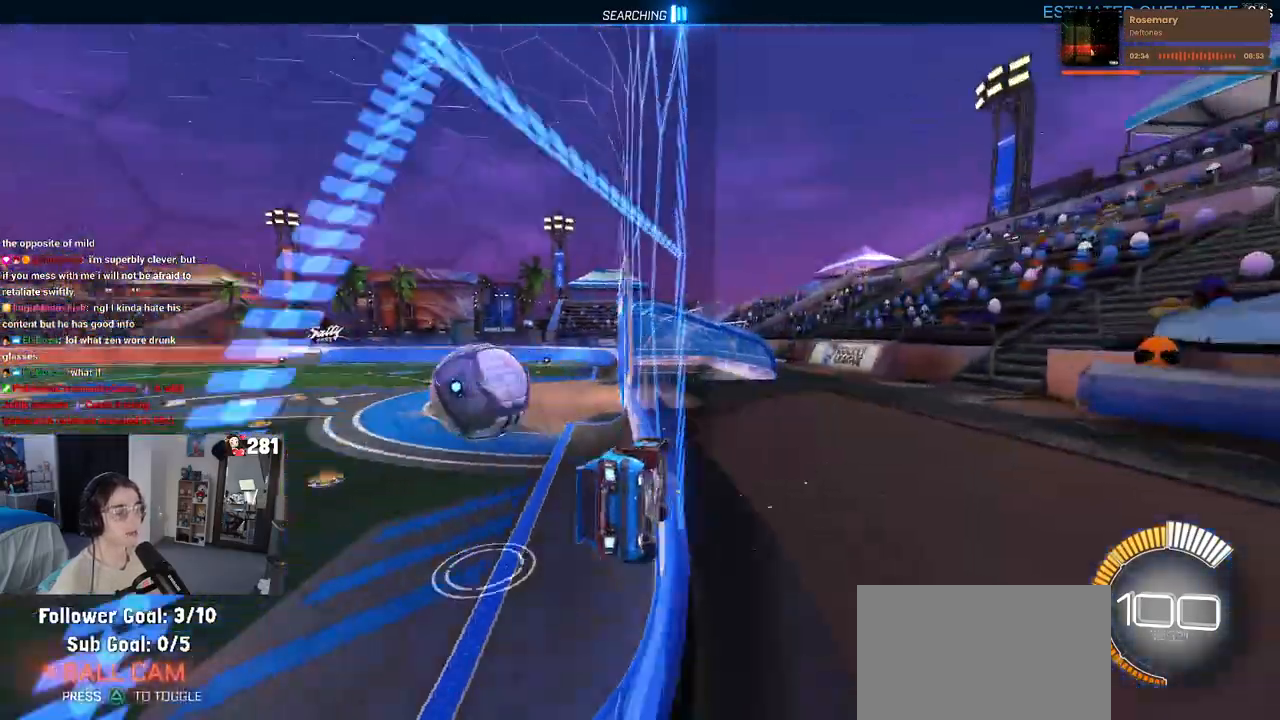
{"buttons": ["TRIANGLE"], "left_stick": "center", "right_stick": "center", "events": [[200, "left_stick", "center"], [333, "TRIANGLE", "down"]]}
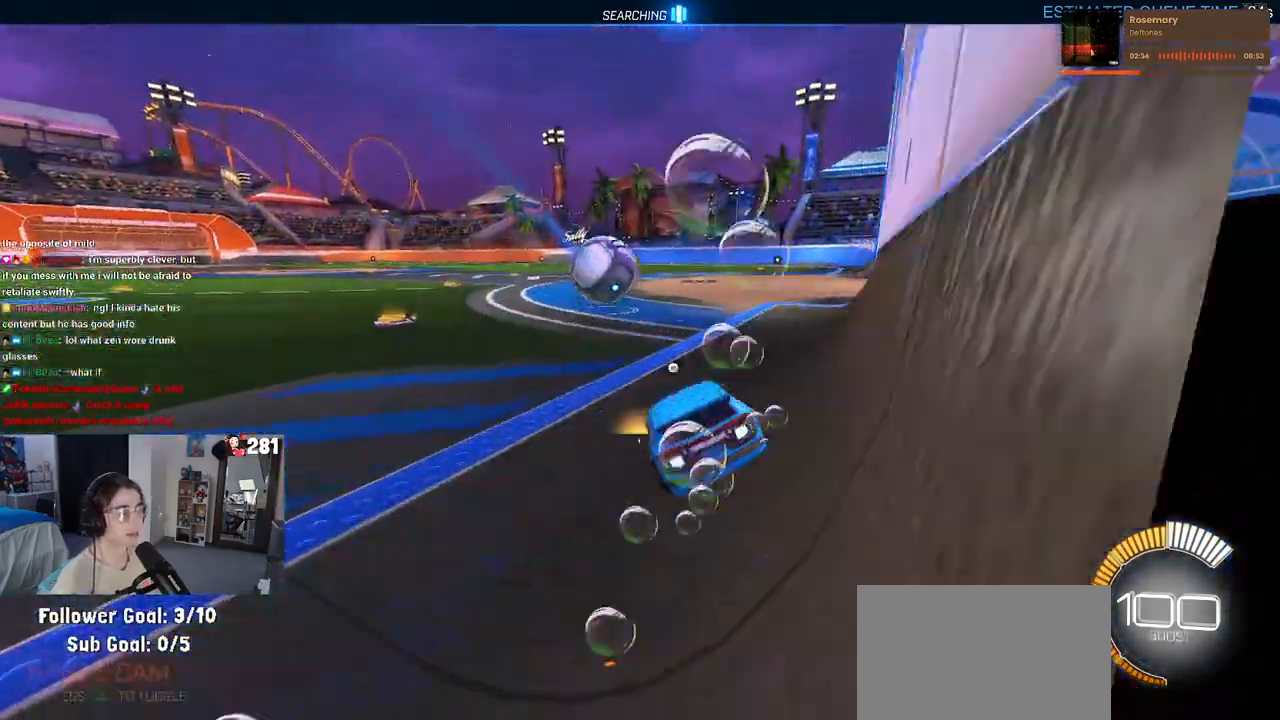
{"buttons": [], "left_stick": "right", "right_stick": "center", "events": [[17, "TRIANGLE", "up"], [433, "left_stick", "right"]]}
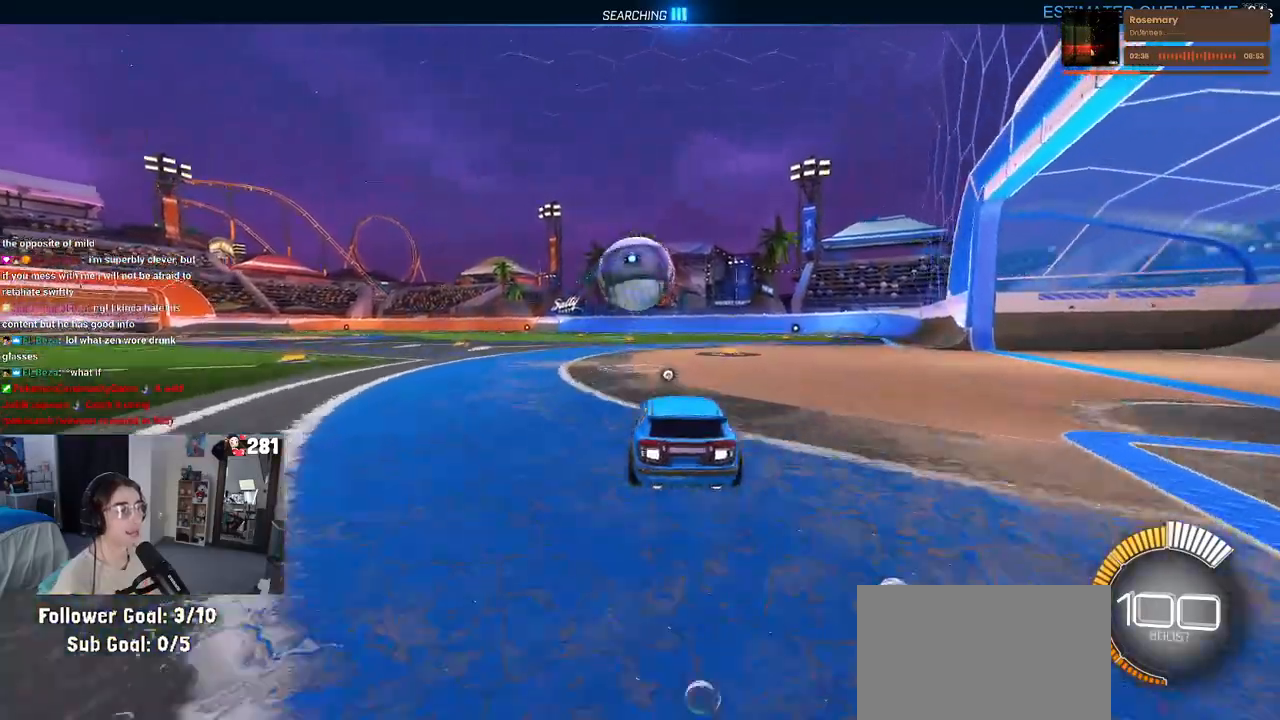
{"buttons": [], "left_stick": "left", "right_stick": "center", "events": [[100, "left_stick", "center"], [200, "left_stick", "left"], [300, "left_stick", "center"], [467, "left_stick", "left"]]}
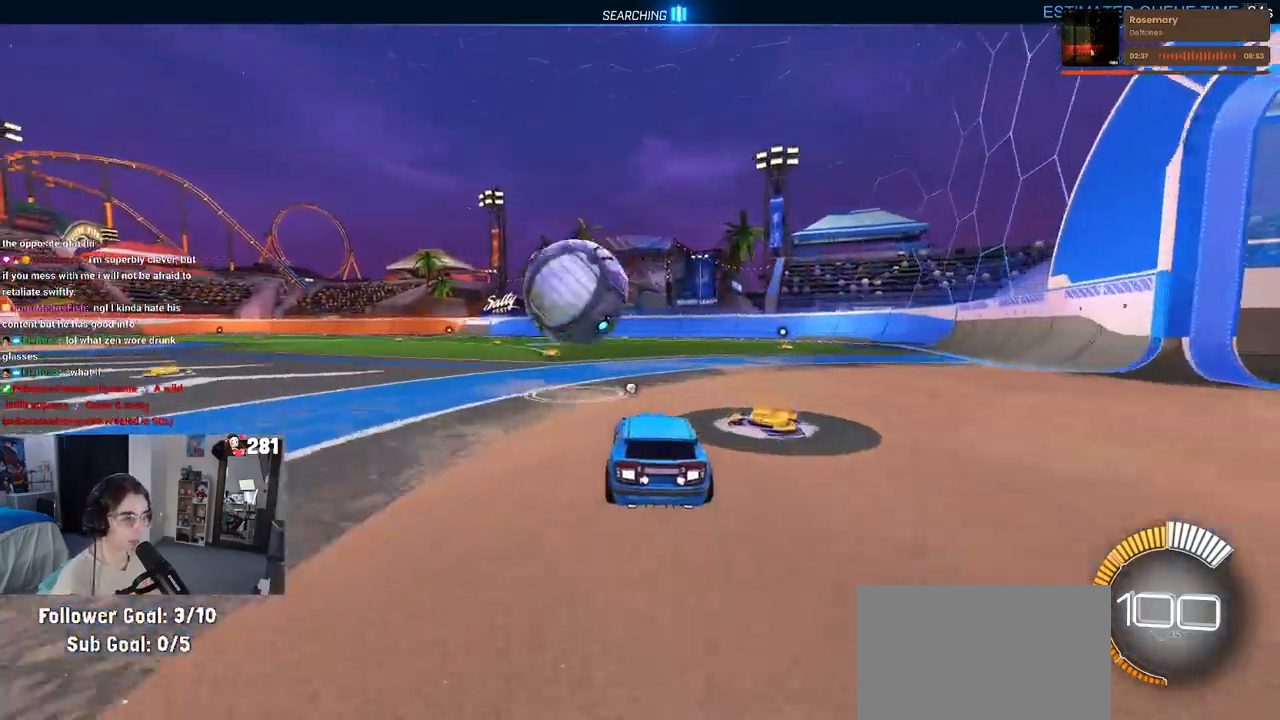
{"buttons": ["CROSS"], "left_stick": "right", "right_stick": "center", "events": [[83, "left_stick", "center"], [417, "left_stick", "right"], [433, "CROSS", "down"]]}
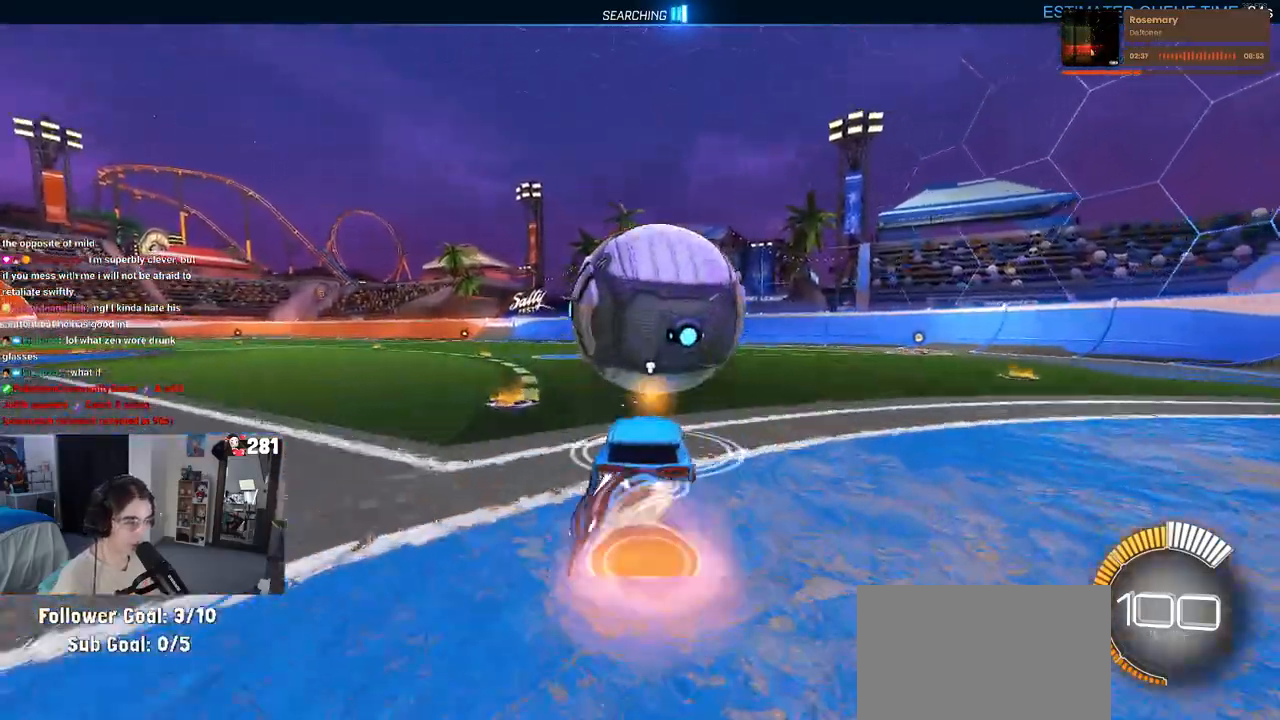
{"buttons": [], "left_stick": "right", "right_stick": "center", "events": [[133, "CROSS", "up"]]}
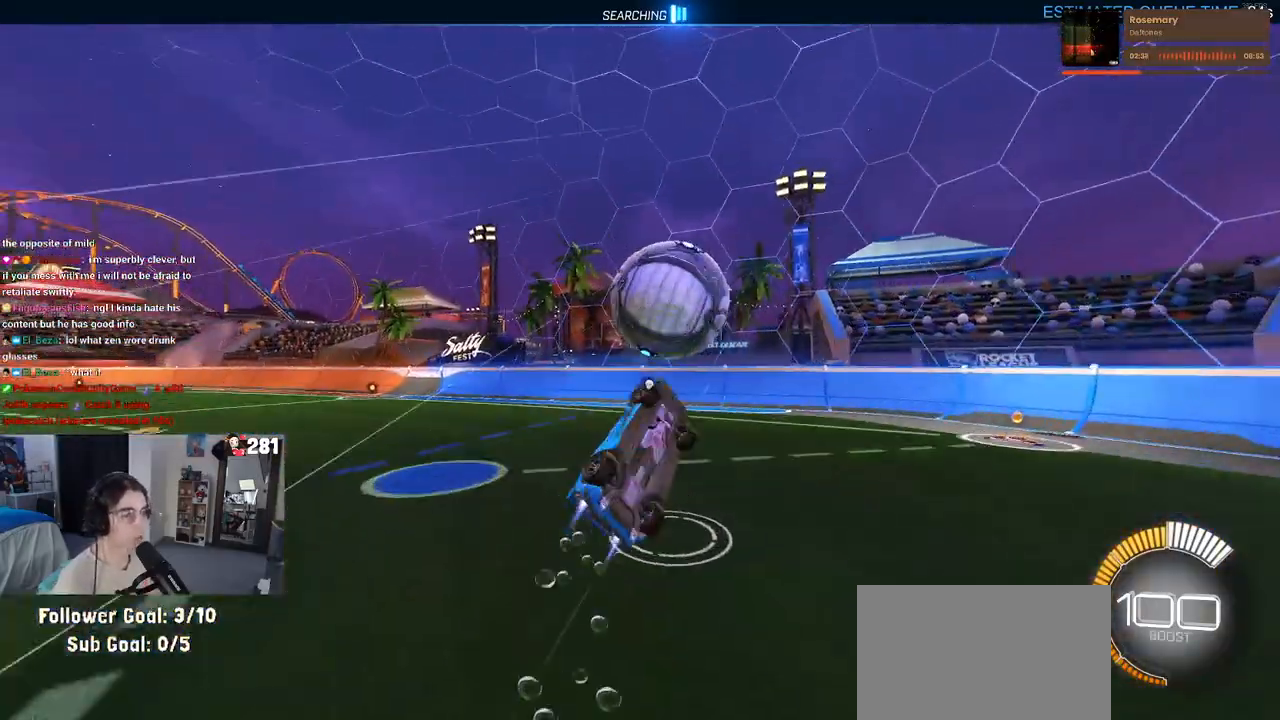
{"buttons": [], "left_stick": "up-left", "right_stick": "center", "events": [[17, "left_stick", "center"], [483, "left_stick", "up-left"]]}
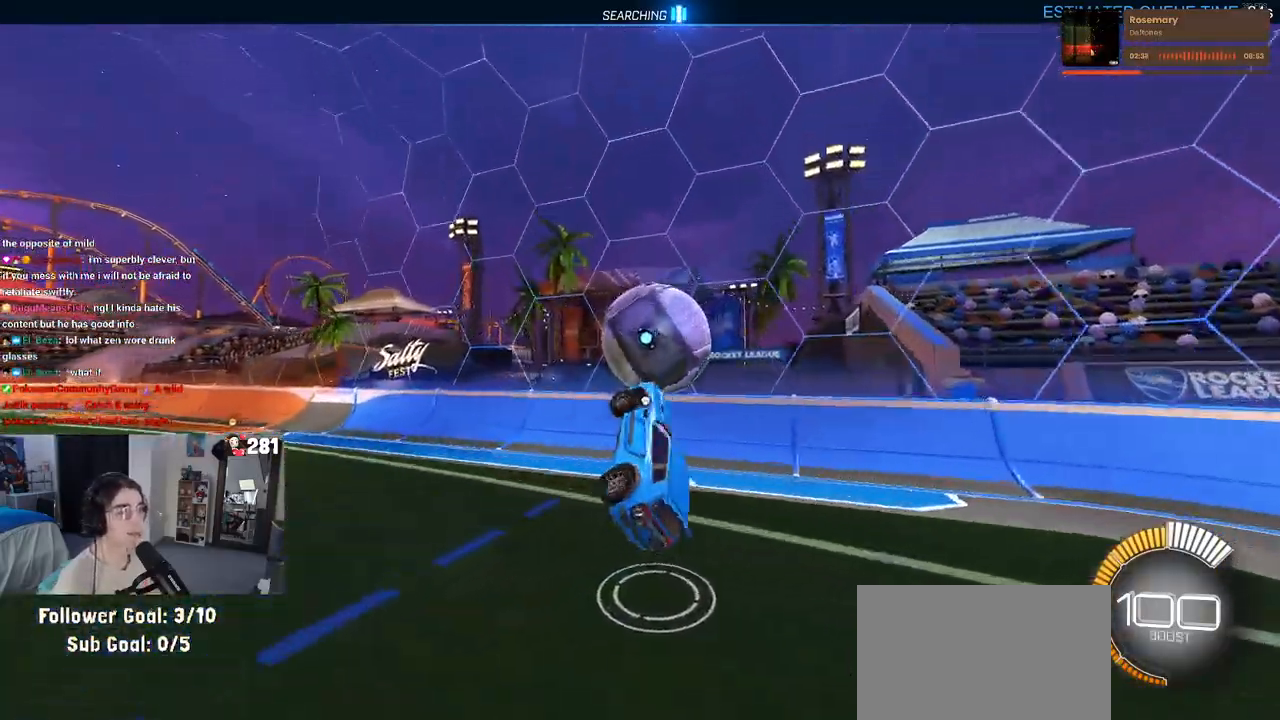
{"buttons": [], "left_stick": "center", "right_stick": "center", "events": [[350, "left_stick", "left"], [500, "left_stick", "center"]]}
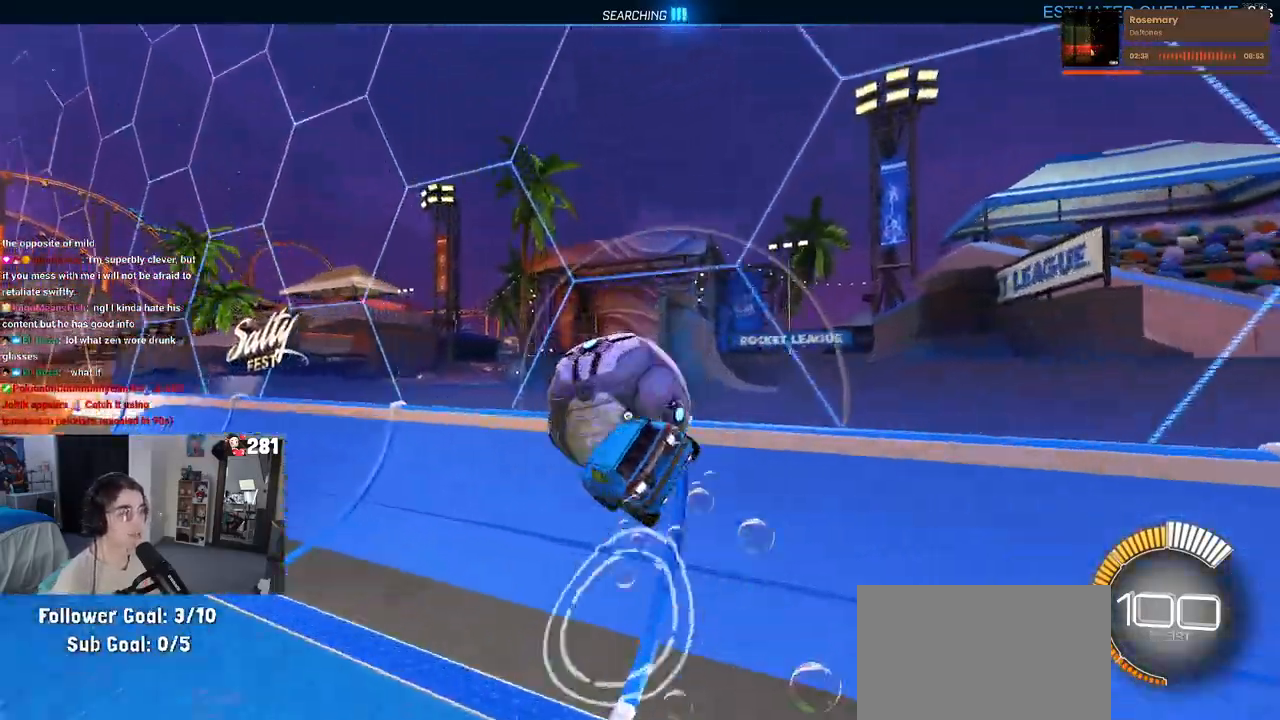
{"buttons": [], "left_stick": "center", "right_stick": "center", "events": [[83, "TRIANGLE", "down"], [217, "TRIANGLE", "up"]]}
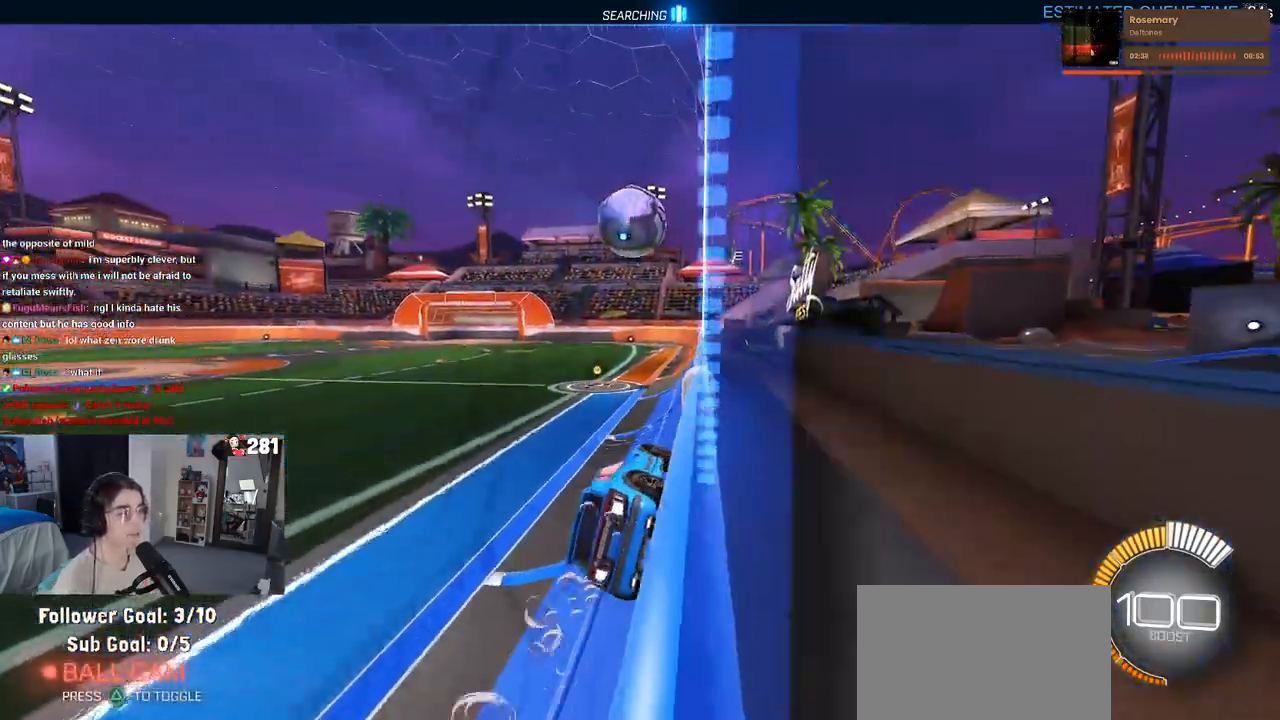
{"buttons": ["SQUARE"], "left_stick": "down", "right_stick": "center", "events": [[33, "CROSS", "down"], [33, "left_stick", "up-right"], [117, "left_stick", "up-left"], [133, "CROSS", "up"], [183, "CROSS", "down"], [250, "left_stick", "down"], [300, "CROSS", "up"], [300, "SQUARE", "down"]]}
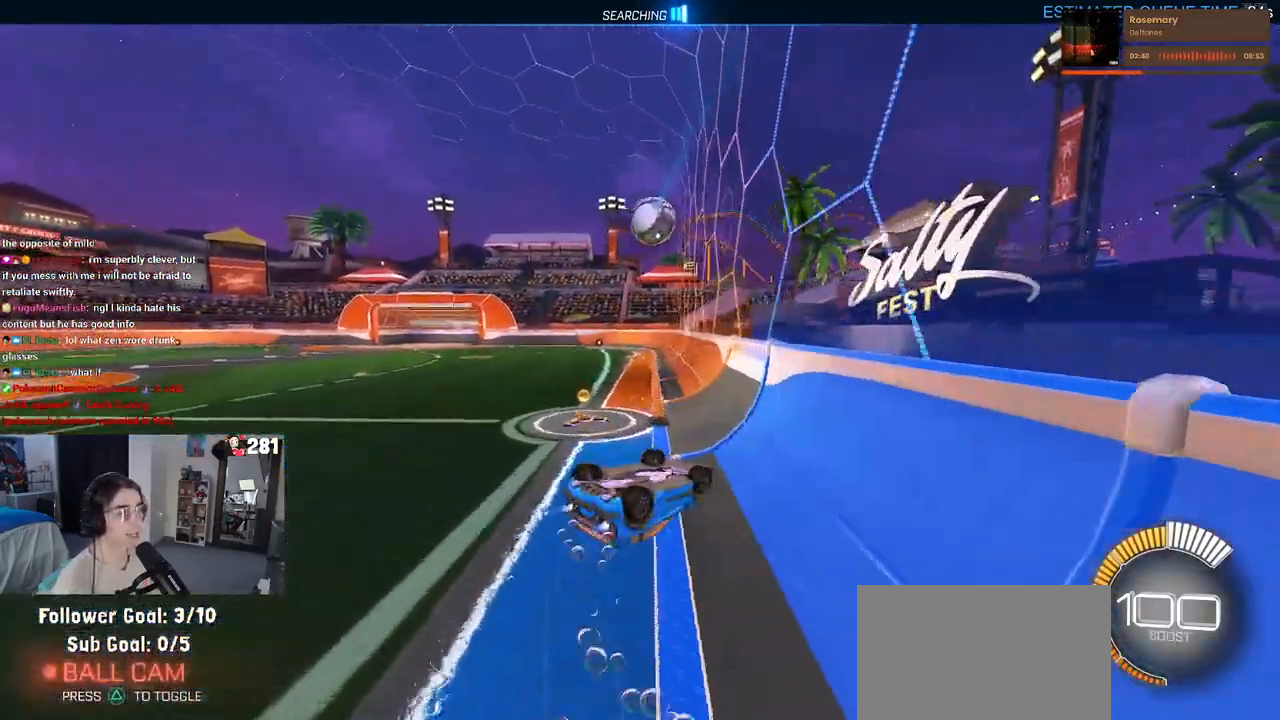
{"buttons": ["SQUARE"], "left_stick": "down", "right_stick": "center", "events": [[83, "left_stick", "down-left"], [433, "left_stick", "down"]]}
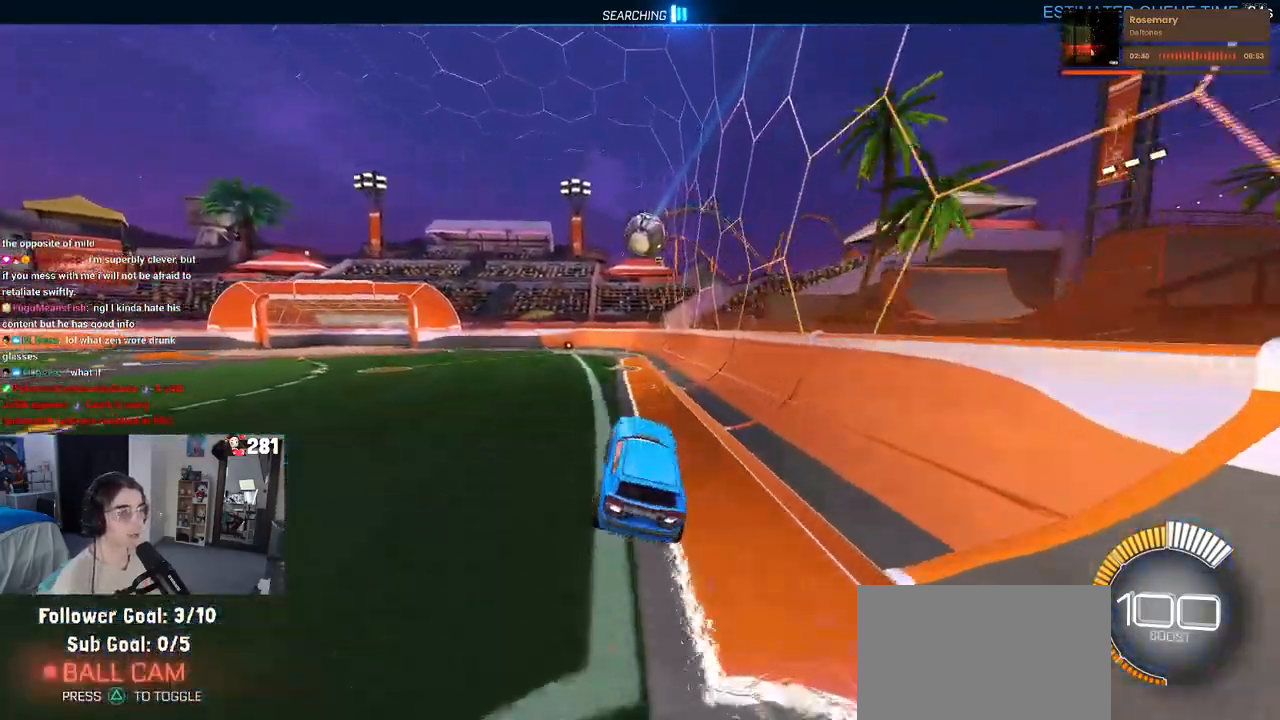
{"buttons": [], "left_stick": "center", "right_stick": "center", "events": [[83, "SQUARE", "up"], [83, "left_stick", "center"], [233, "left_stick", "left"], [433, "left_stick", "center"]]}
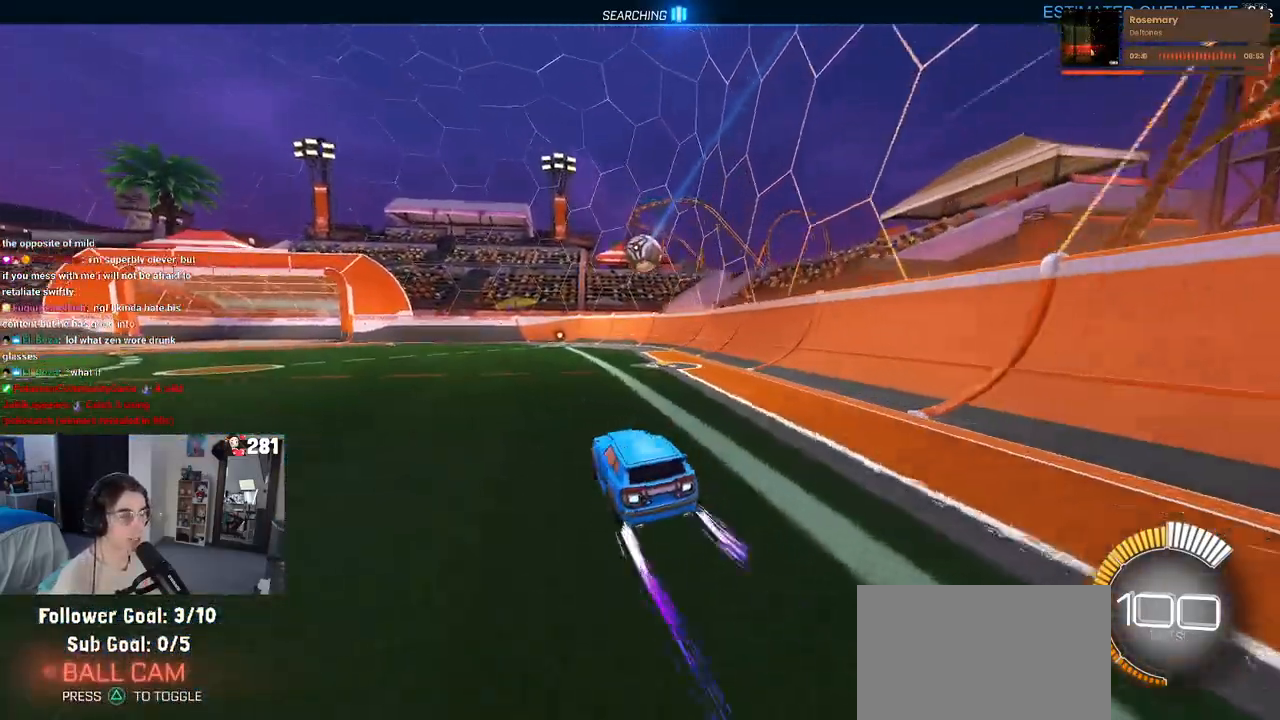
{"buttons": [], "left_stick": "left", "right_stick": "center", "events": [[500, "left_stick", "left"]]}
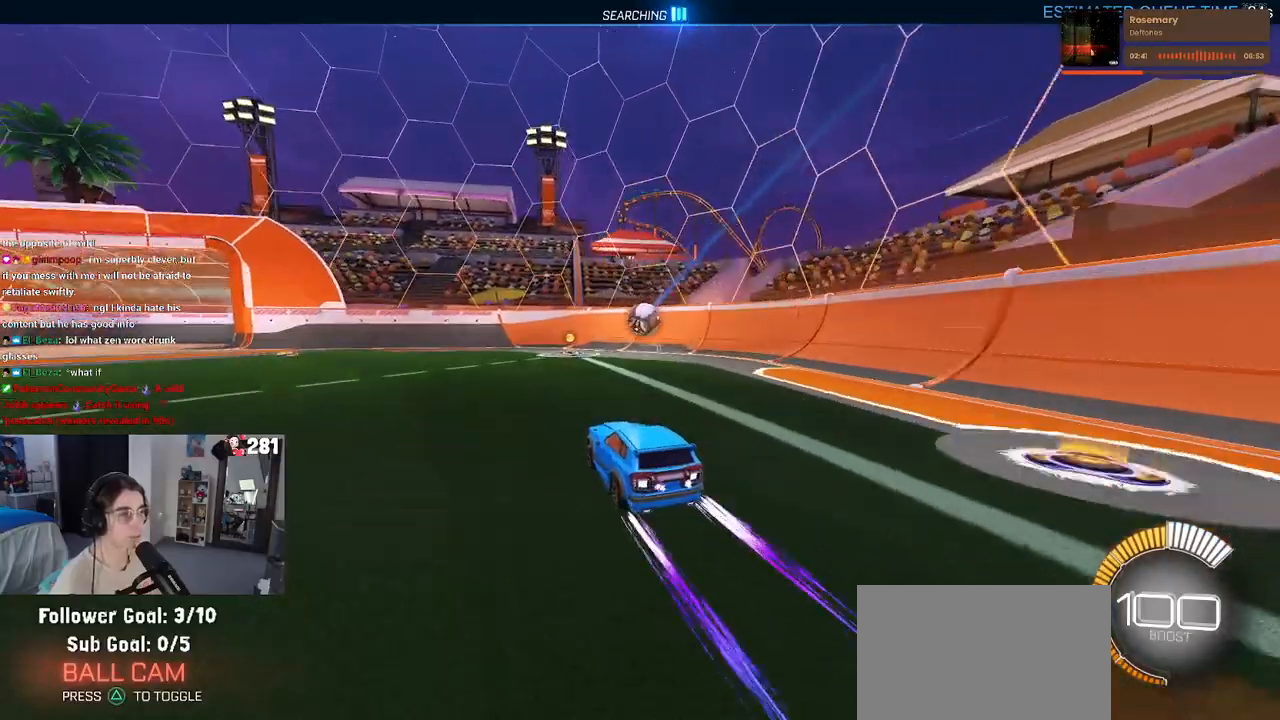
{"buttons": [], "left_stick": "right", "right_stick": "center", "events": [[150, "left_stick", "center"], [233, "left_stick", "right"], [367, "left_stick", "center"], [450, "left_stick", "right"]]}
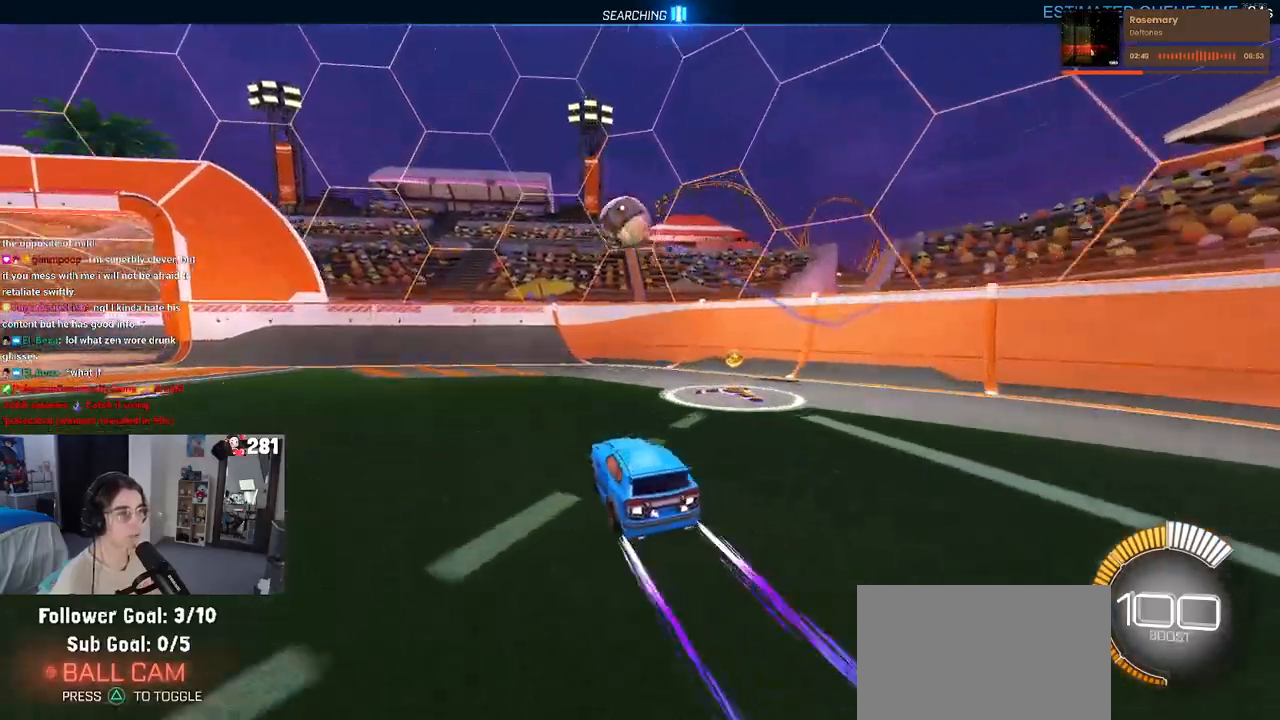
{"buttons": [], "left_stick": "center", "right_stick": "center", "events": [[83, "left_stick", "center"], [150, "left_stick", "left"], [433, "left_stick", "center"]]}
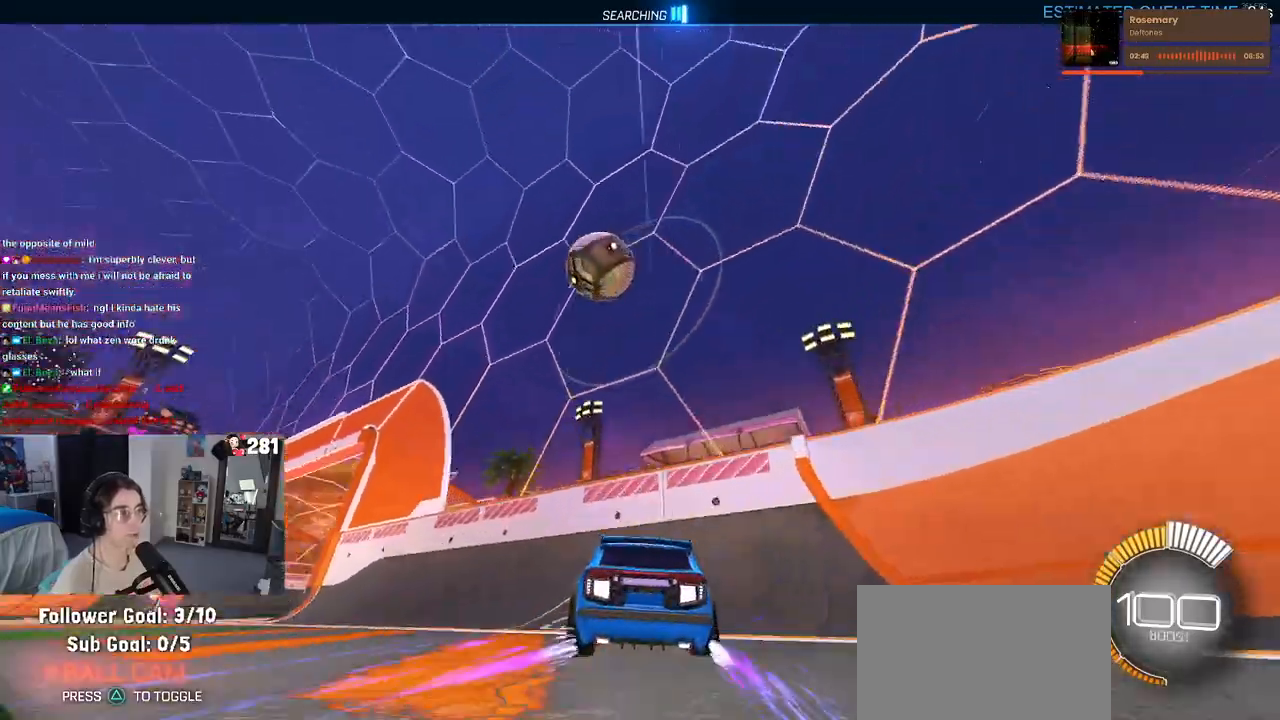
{"buttons": [], "left_stick": "center", "right_stick": "center", "events": [[50, "L2", "down"], [150, "L2", "up"], [150, "left_stick", "left"], [417, "left_stick", "center"]]}